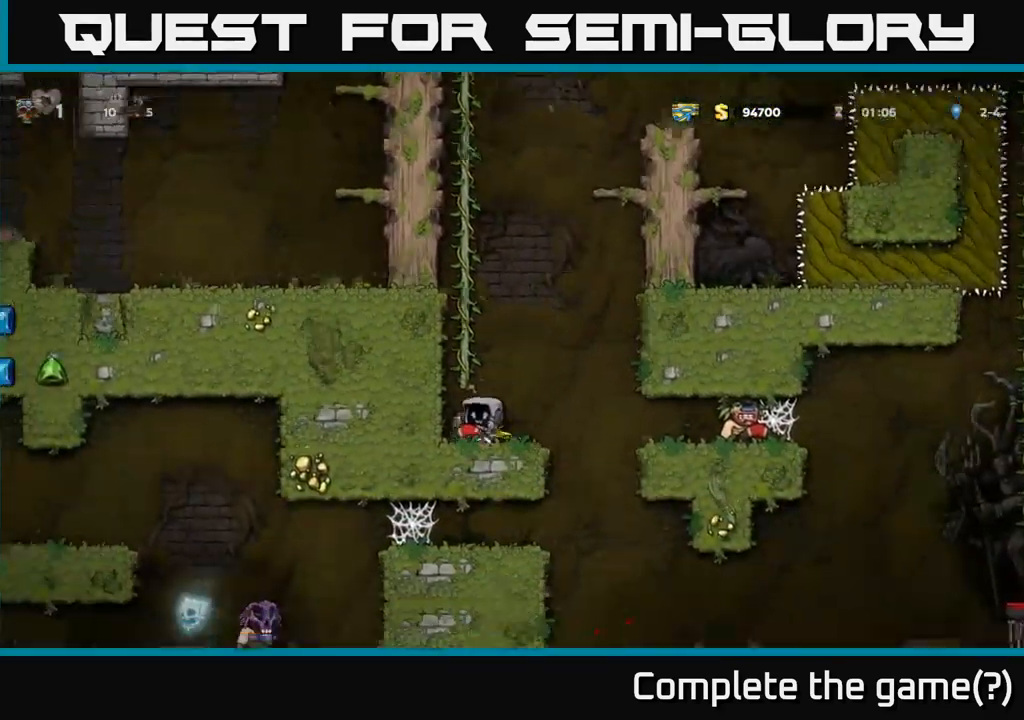
Gameplay with a controller (Xbox layout); each line is a JSON object with the inputs held at the frame after it (dt_ms = milliseconds from this image to that frame). "events" lists button and stick changes between this image and that frame as [ms after this image, input, new state], when the widget could be followed in between. Not read: R3 right_stick.
{"dt_ms": 500, "buttons": [], "left_stick": "left", "events": [[383, "X", "down"], [450, "left_stick", "left"], [483, "X", "up"]]}
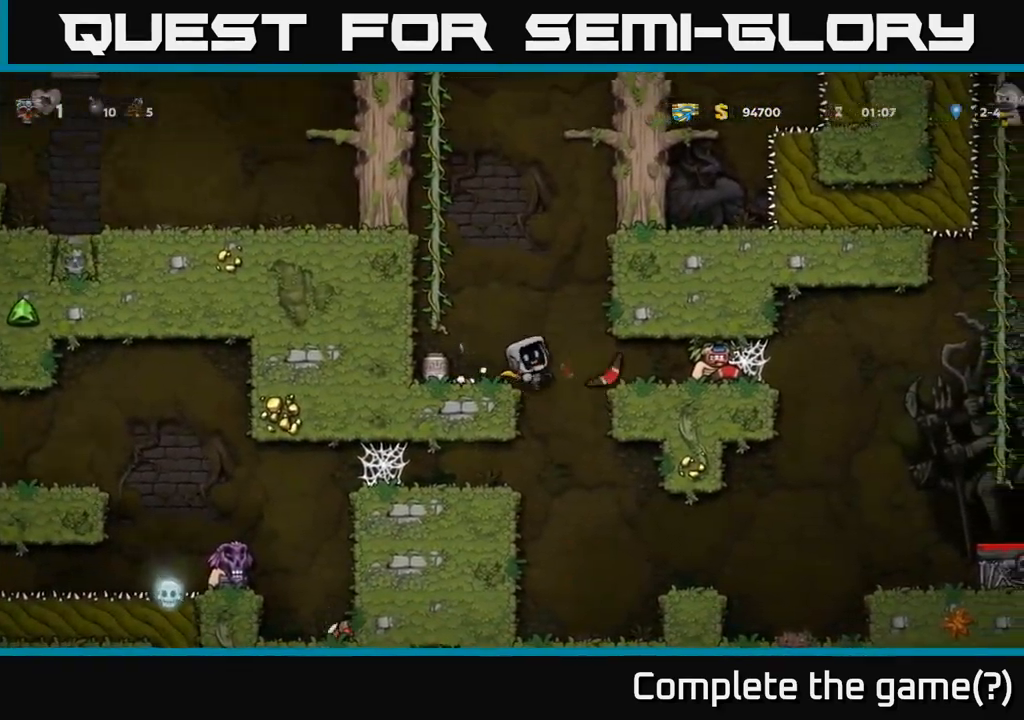
{"dt_ms": 500, "buttons": ["A"], "left_stick": "right", "events": [[67, "left_stick", "center"], [167, "A", "down"], [250, "A", "up"], [417, "A", "down"], [450, "left_stick", "right"]]}
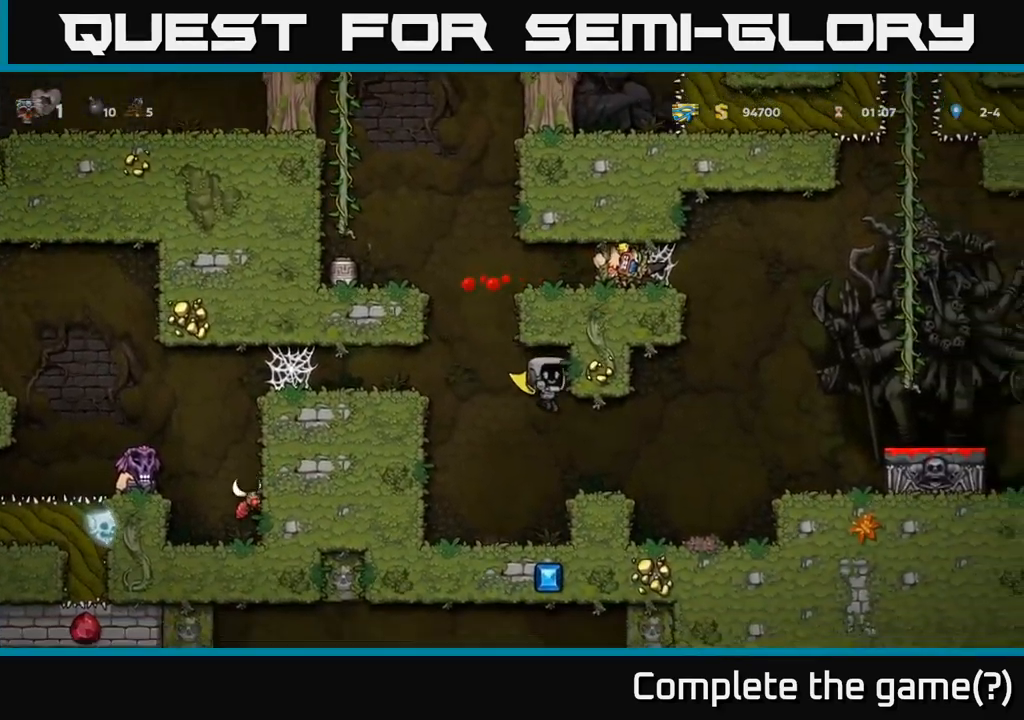
{"dt_ms": 500, "buttons": [], "left_stick": "right", "events": [[117, "A", "up"], [217, "left_stick", "left"], [300, "left_stick", "center"], [350, "left_stick", "right"]]}
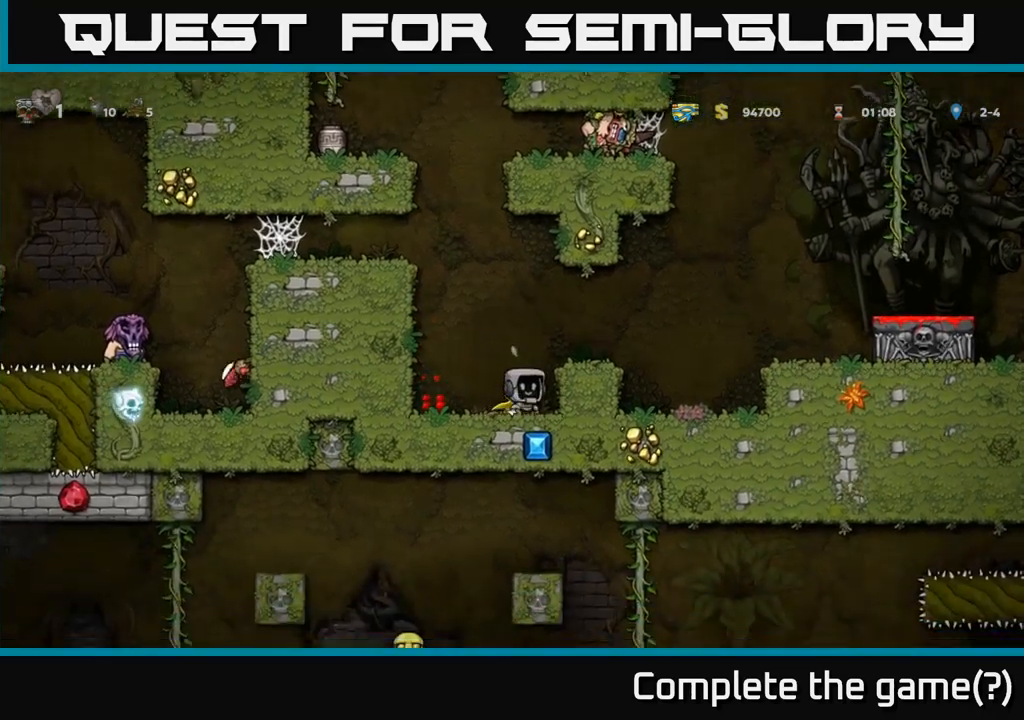
{"dt_ms": 500, "buttons": [], "left_stick": "right", "events": [[34, "left_stick", "center"], [200, "A", "down"], [234, "left_stick", "left"], [300, "left_stick", "center"], [417, "A", "up"], [417, "left_stick", "right"]]}
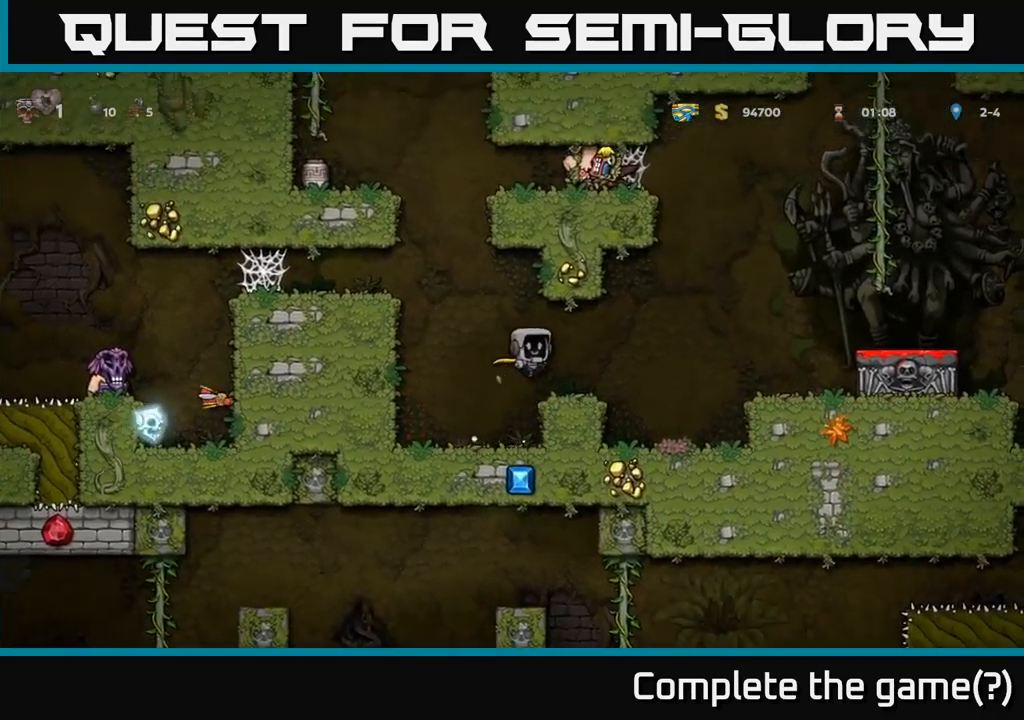
{"dt_ms": 500, "buttons": [], "left_stick": "left", "events": [[17, "left_stick", "left"], [217, "A", "down"], [500, "A", "up"]]}
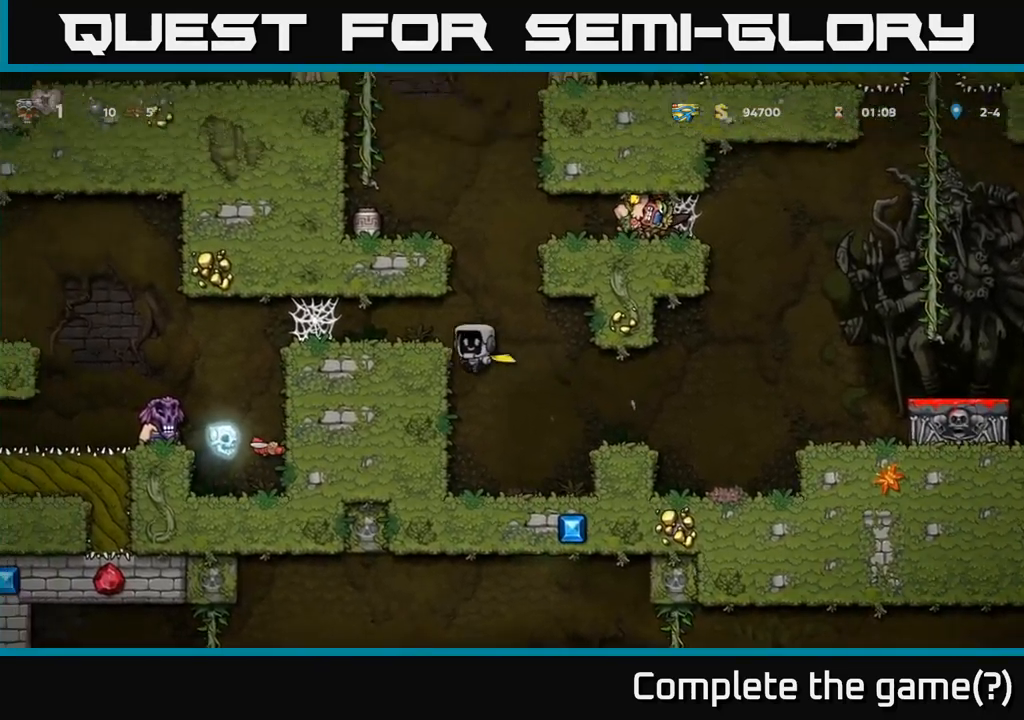
{"dt_ms": 500, "buttons": [], "left_stick": "center", "events": [[134, "A", "down"], [250, "A", "up"], [334, "left_stick", "center"]]}
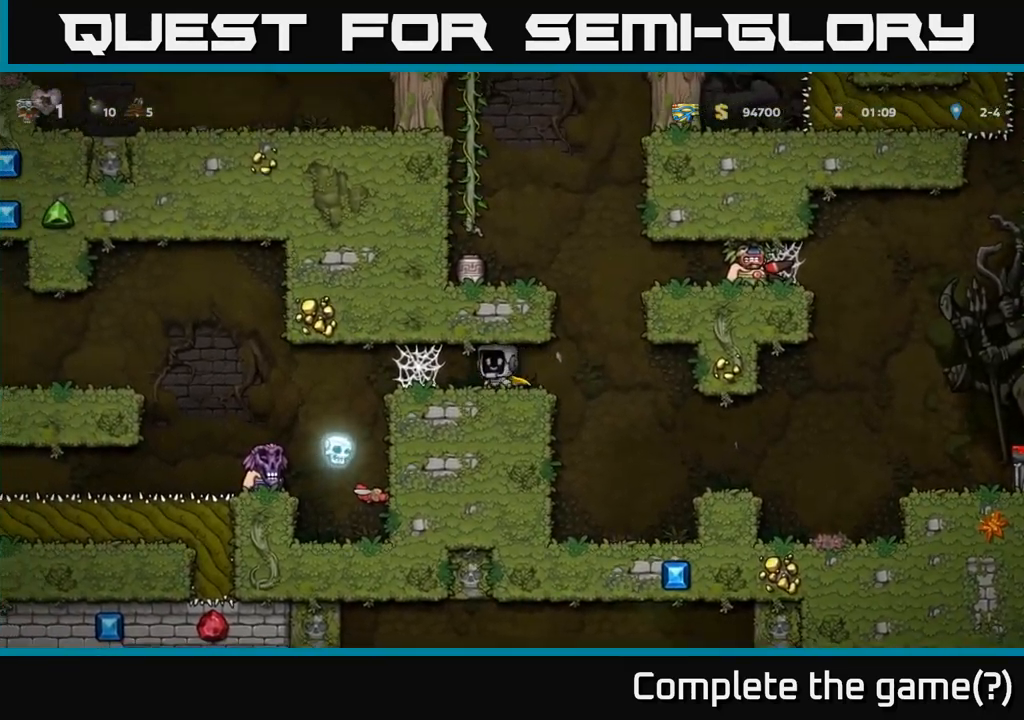
{"dt_ms": 500, "buttons": [], "left_stick": "right", "events": [[84, "left_stick", "right"], [267, "A", "down"], [484, "A", "up"]]}
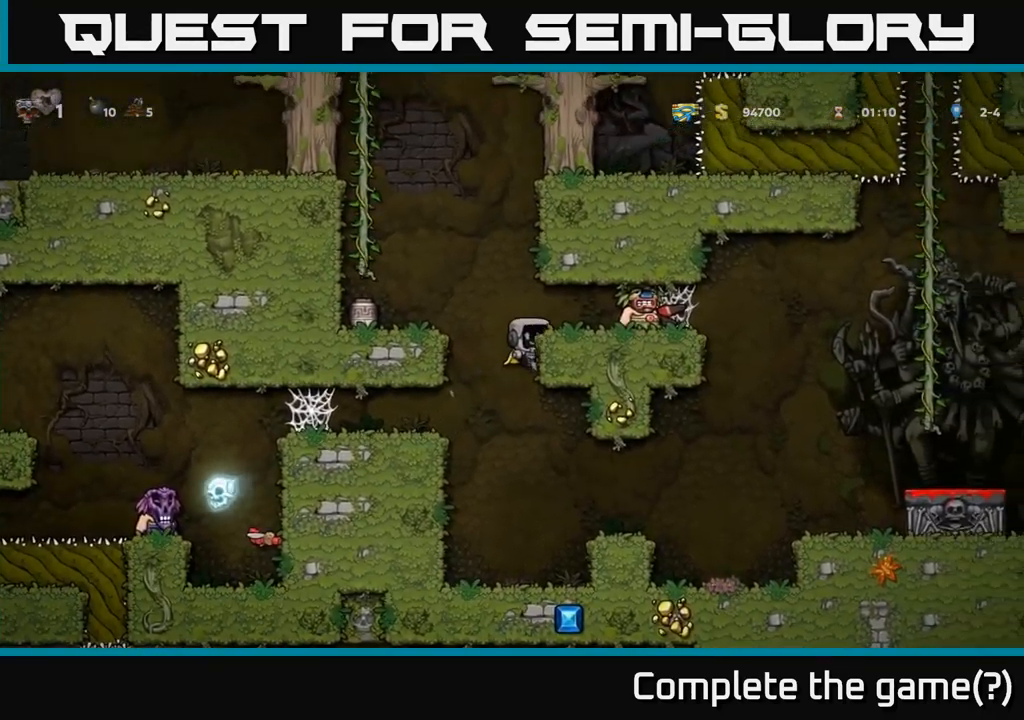
{"dt_ms": 500, "buttons": [], "left_stick": "center", "events": [[167, "A", "down"], [217, "X", "down"], [267, "A", "up"], [300, "X", "up"], [417, "left_stick", "center"]]}
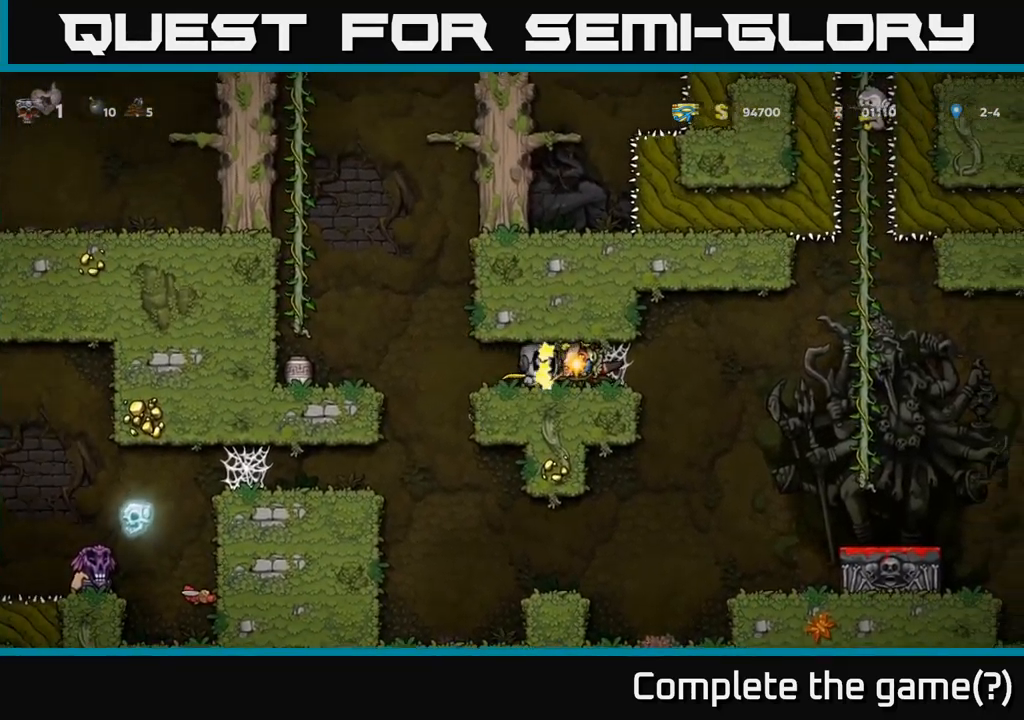
{"dt_ms": 500, "buttons": [], "left_stick": "left"}
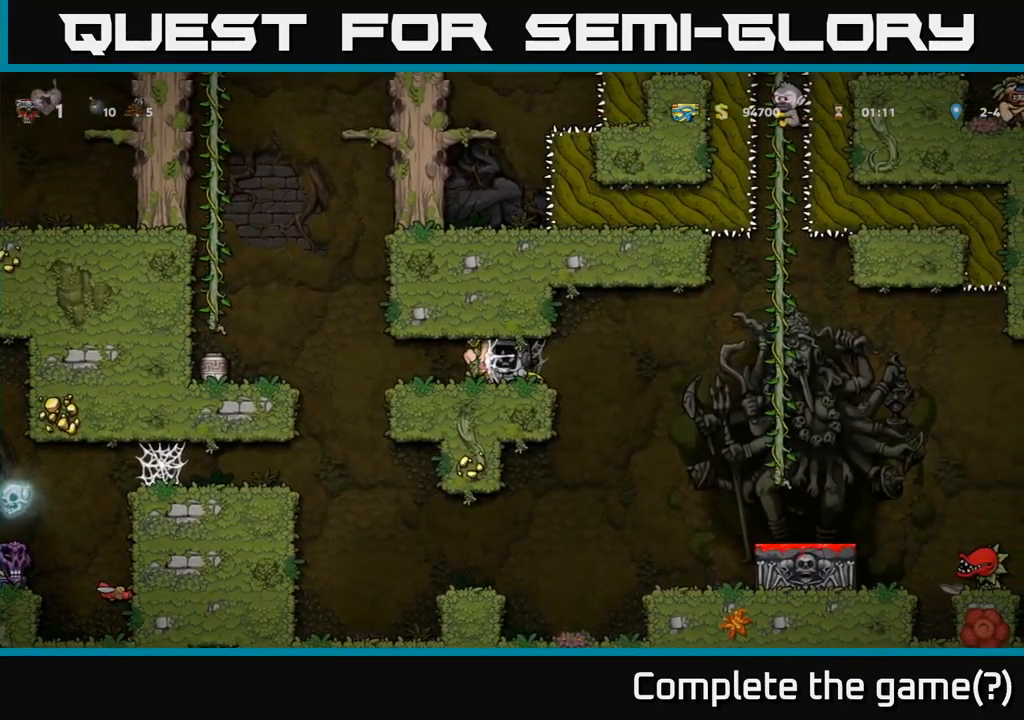
{"dt_ms": 500, "buttons": [], "left_stick": "right", "events": [[84, "left_stick", "down-left"], [267, "left_stick", "up-left"], [500, "left_stick", "right"]]}
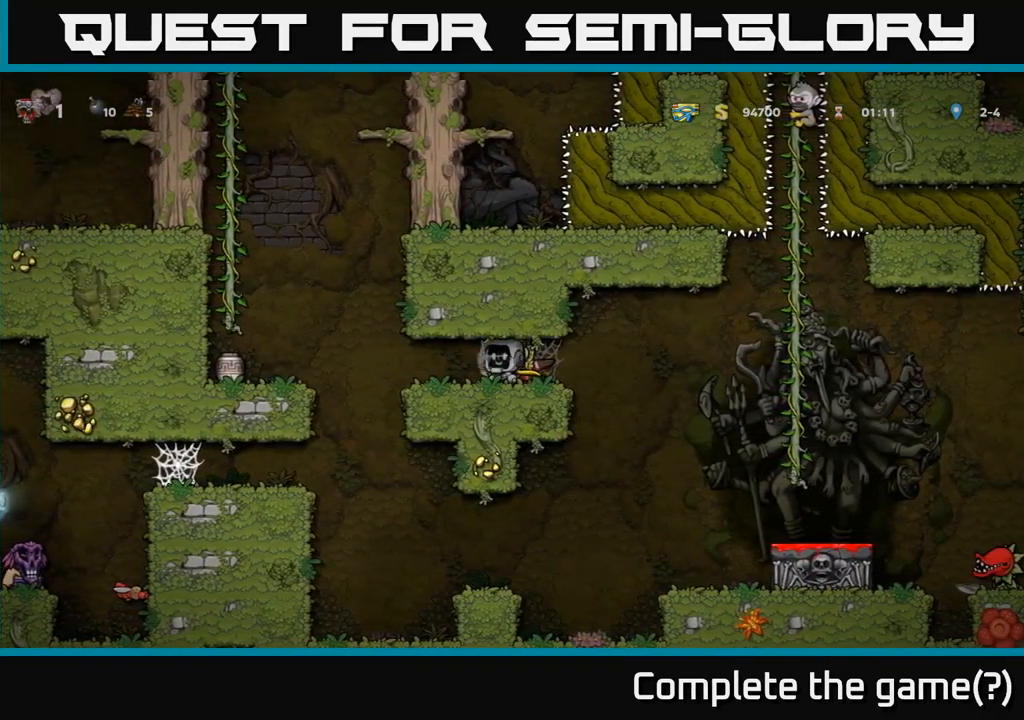
{"dt_ms": 500, "buttons": [], "left_stick": "center", "events": [[167, "left_stick", "up-left"], [417, "left_stick", "center"]]}
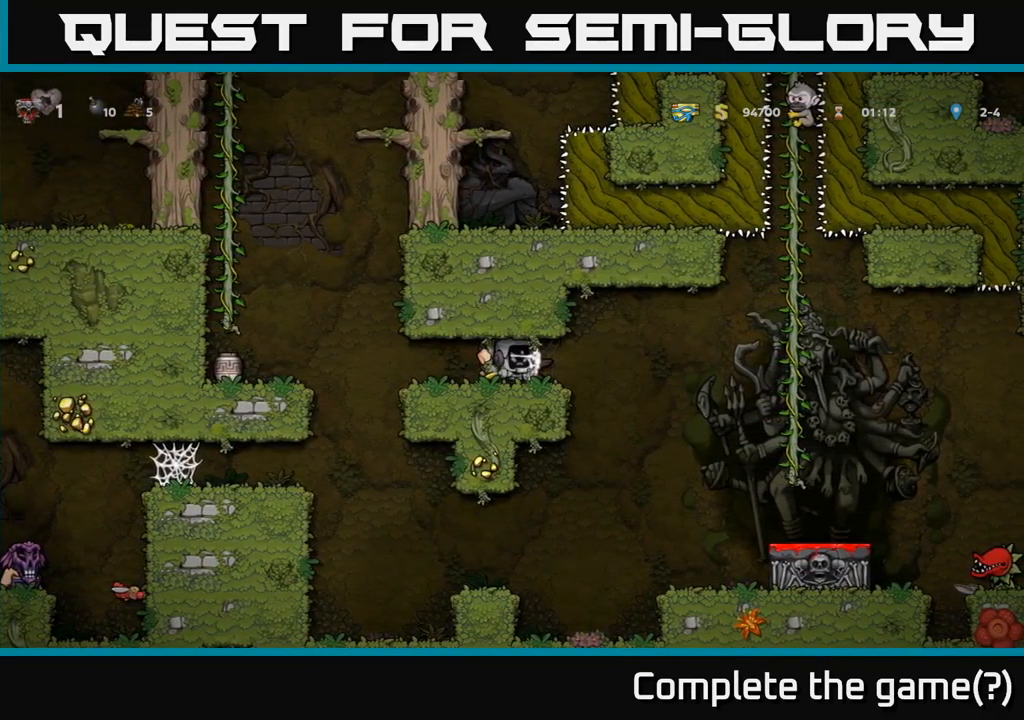
{"dt_ms": 500, "buttons": [], "left_stick": "center", "events": [[134, "left_stick", "up-left"], [400, "left_stick", "center"]]}
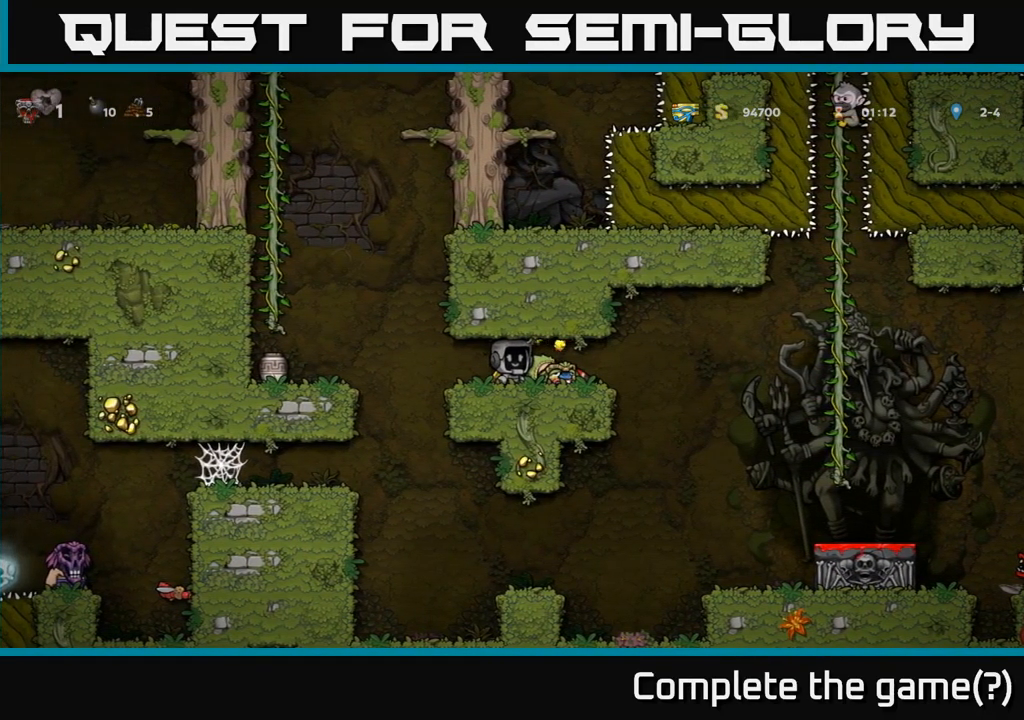
{"dt_ms": 501, "buttons": [], "left_stick": "right", "events": [[100, "left_stick", "right"], [200, "left_stick", "center"], [267, "left_stick", "down-left"], [317, "left_stick", "down"], [334, "X", "down"], [367, "X", "up"], [451, "left_stick", "right"]]}
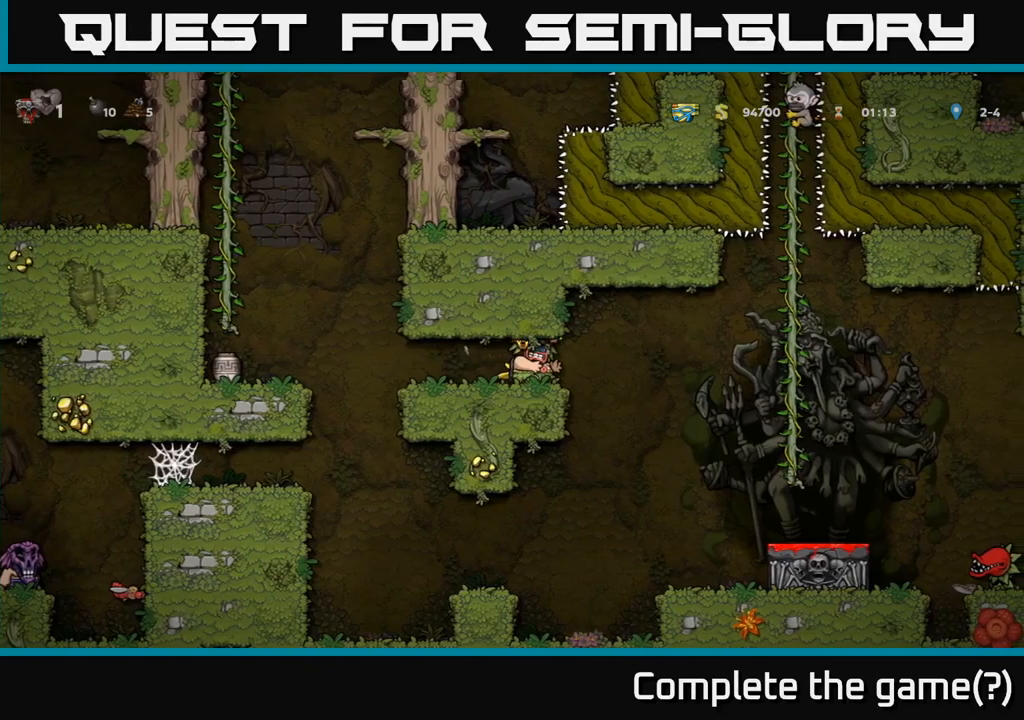
{"dt_ms": 500, "buttons": [], "left_stick": "down", "events": [[500, "left_stick", "down"]]}
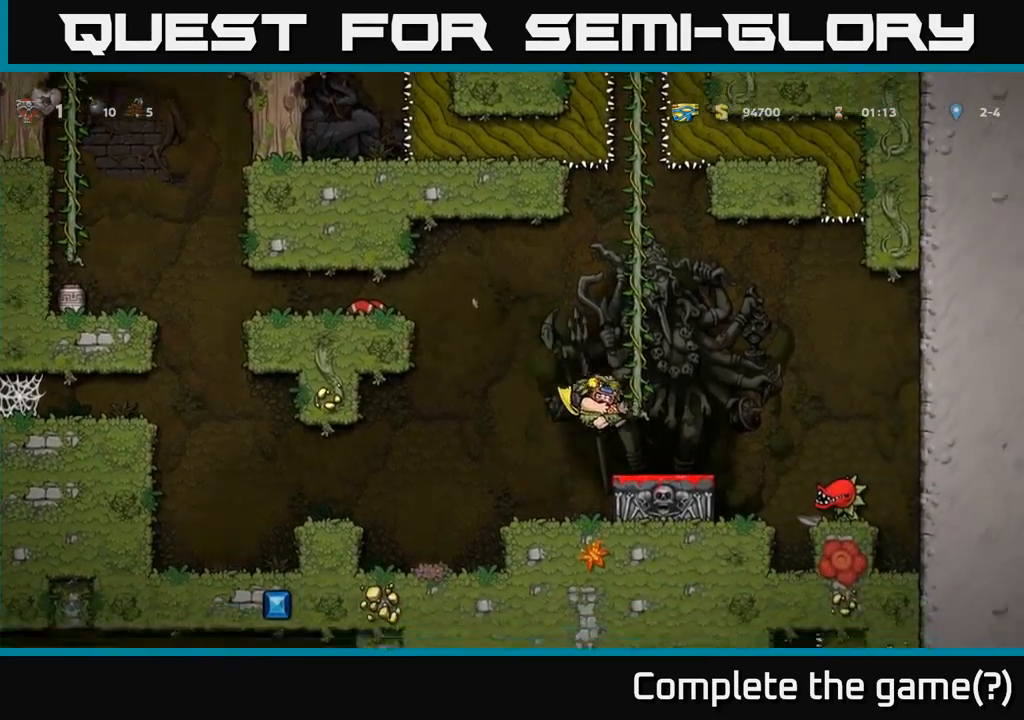
{"dt_ms": 500, "buttons": [], "left_stick": "center", "events": [[133, "X", "down"], [216, "X", "up"], [233, "left_stick", "center"]]}
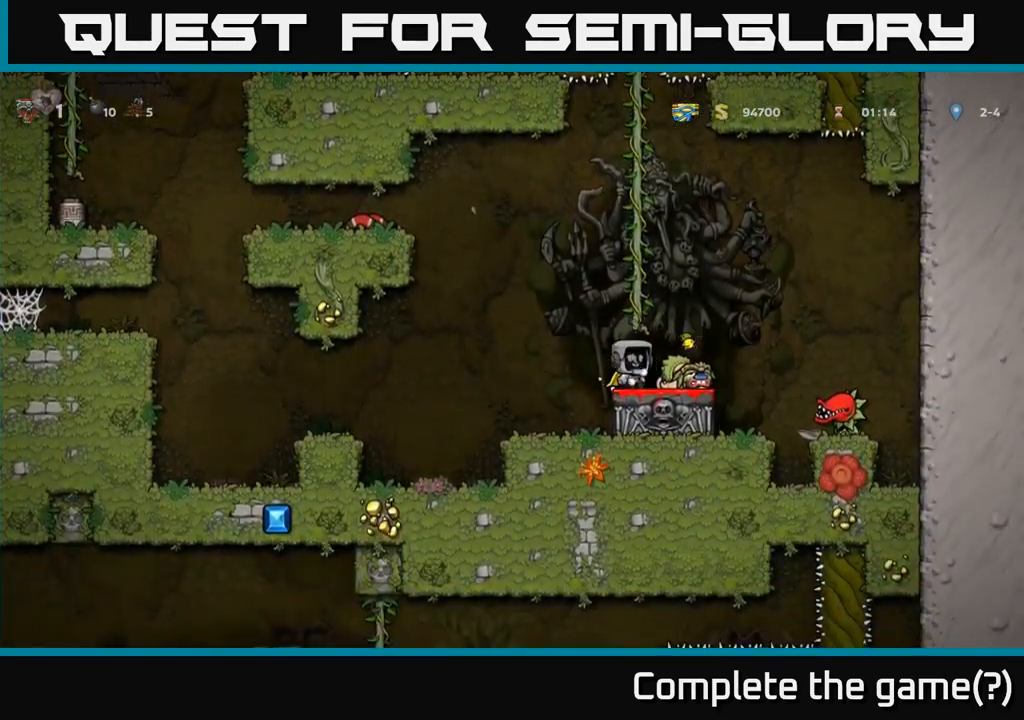
{"dt_ms": 1000, "buttons": [], "left_stick": "center"}
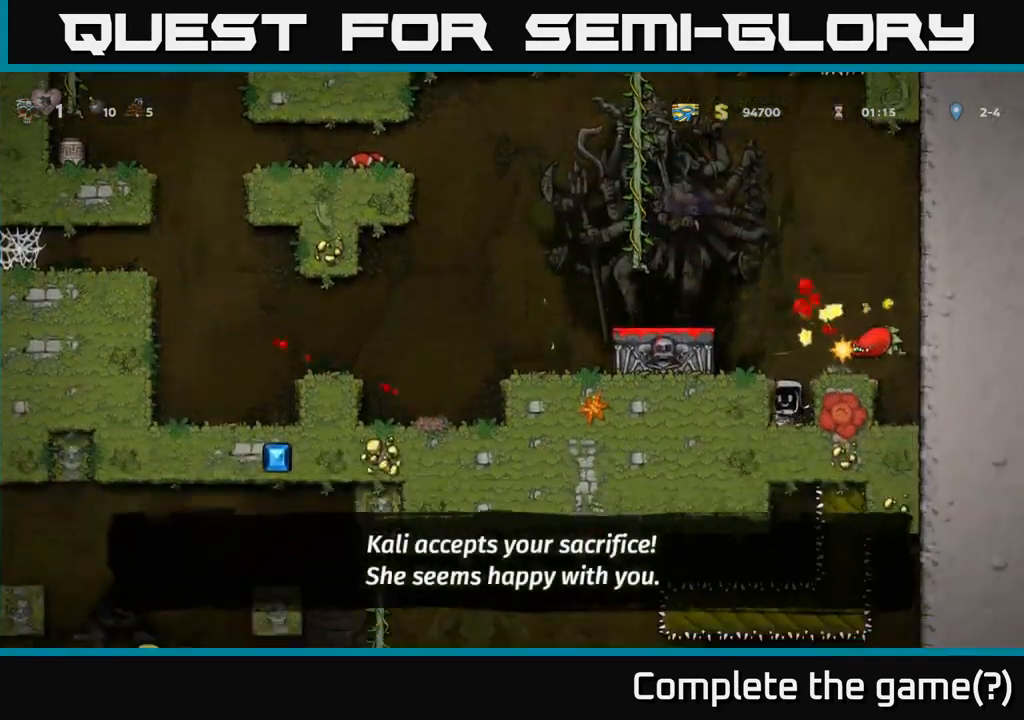
{"dt_ms": 500, "buttons": [], "left_stick": "right", "events": [[33, "A", "down"], [100, "left_stick", "right"], [150, "A", "up"]]}
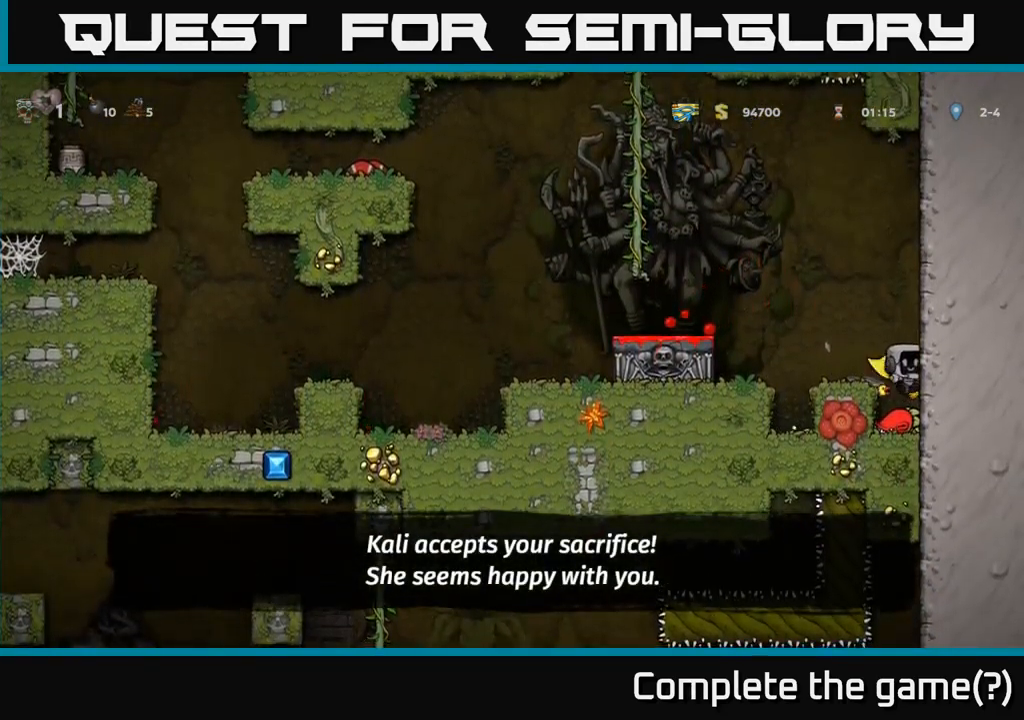
{"dt_ms": 500, "buttons": ["A"], "left_stick": "left", "events": [[50, "left_stick", "down-left"], [266, "X", "down"], [350, "left_stick", "center"], [383, "A", "down"], [400, "X", "up"], [483, "left_stick", "left"]]}
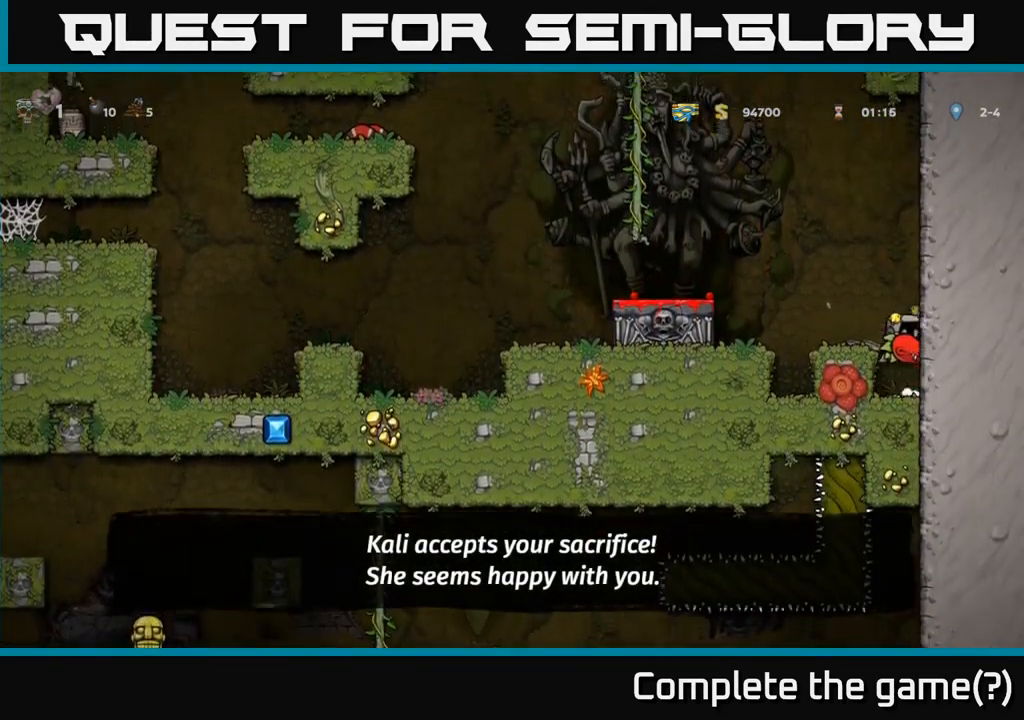
{"dt_ms": 500, "buttons": [], "left_stick": "left", "events": [[16, "A", "up"], [116, "left_stick", "center"], [250, "left_stick", "left"], [283, "A", "down"], [416, "A", "up"]]}
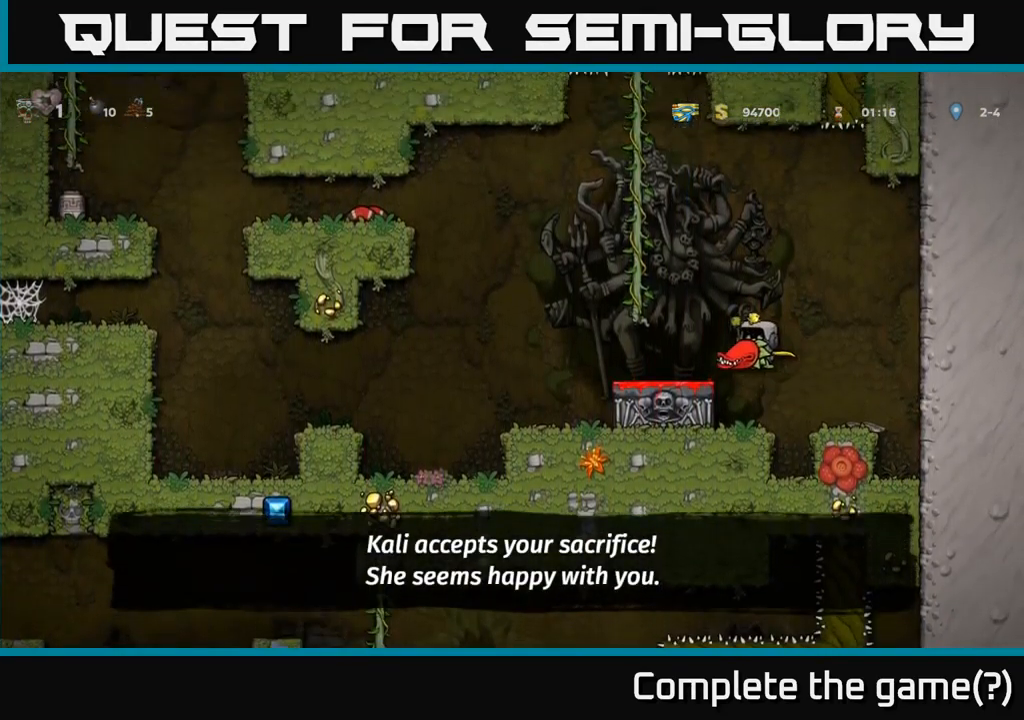
{"dt_ms": 500, "buttons": [], "left_stick": "left", "events": [[83, "left_stick", "down-left"], [200, "X", "down"], [266, "X", "up"], [316, "left_stick", "center"], [466, "left_stick", "left"]]}
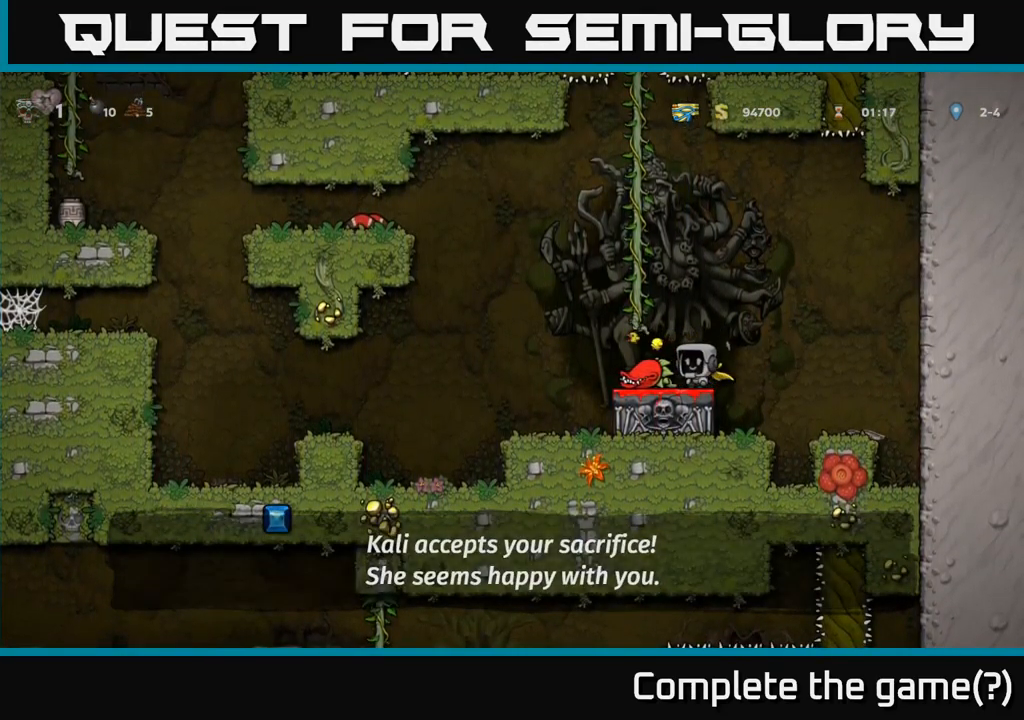
{"dt_ms": 500, "buttons": [], "left_stick": "up-left", "events": [[166, "A", "down"], [183, "left_stick", "center"], [266, "A", "up"], [450, "left_stick", "up-left"]]}
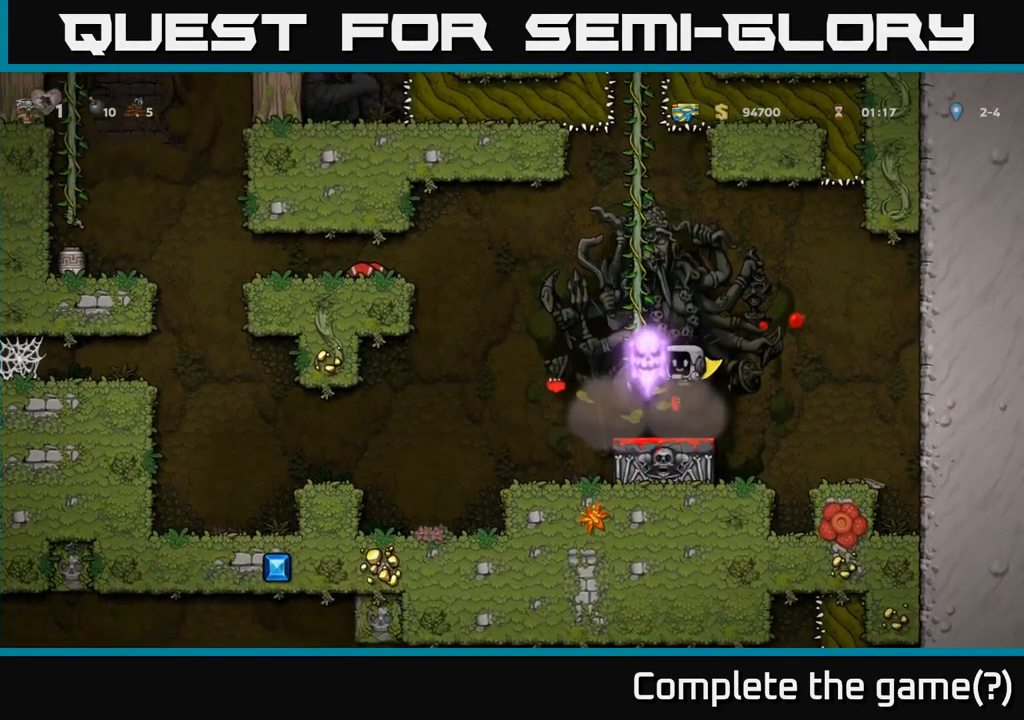
{"dt_ms": 499, "buttons": [], "left_stick": "left", "events": [[183, "left_stick", "down"], [283, "left_stick", "center"], [466, "left_stick", "left"]]}
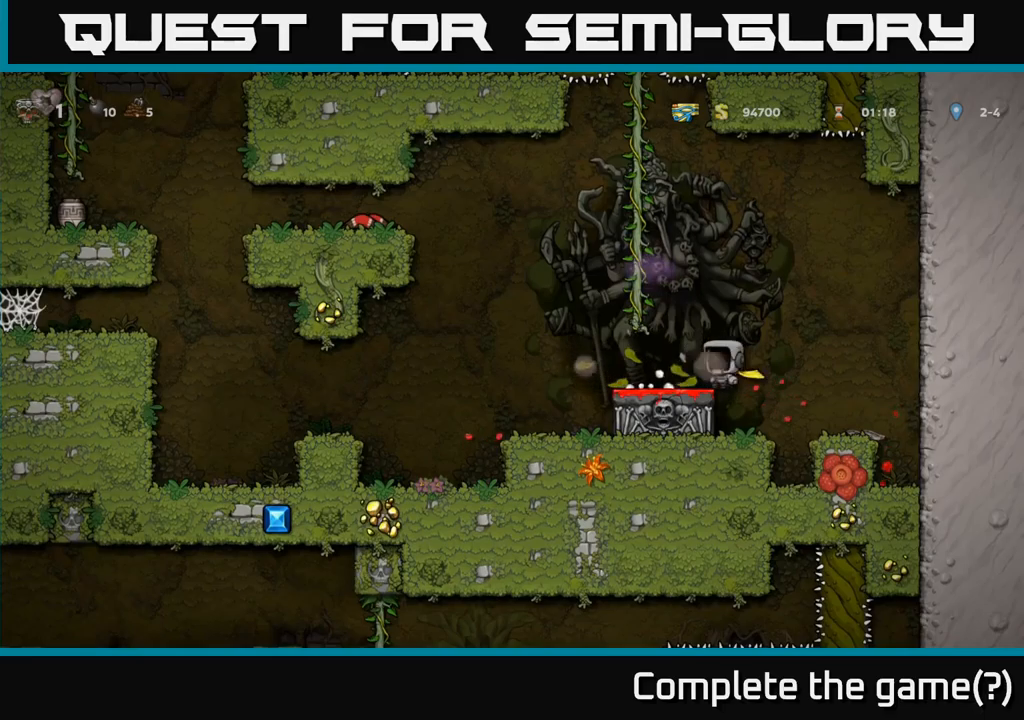
{"dt_ms": 500, "buttons": [], "left_stick": "center", "events": [[33, "A", "down"], [250, "A", "up"], [333, "left_stick", "center"]]}
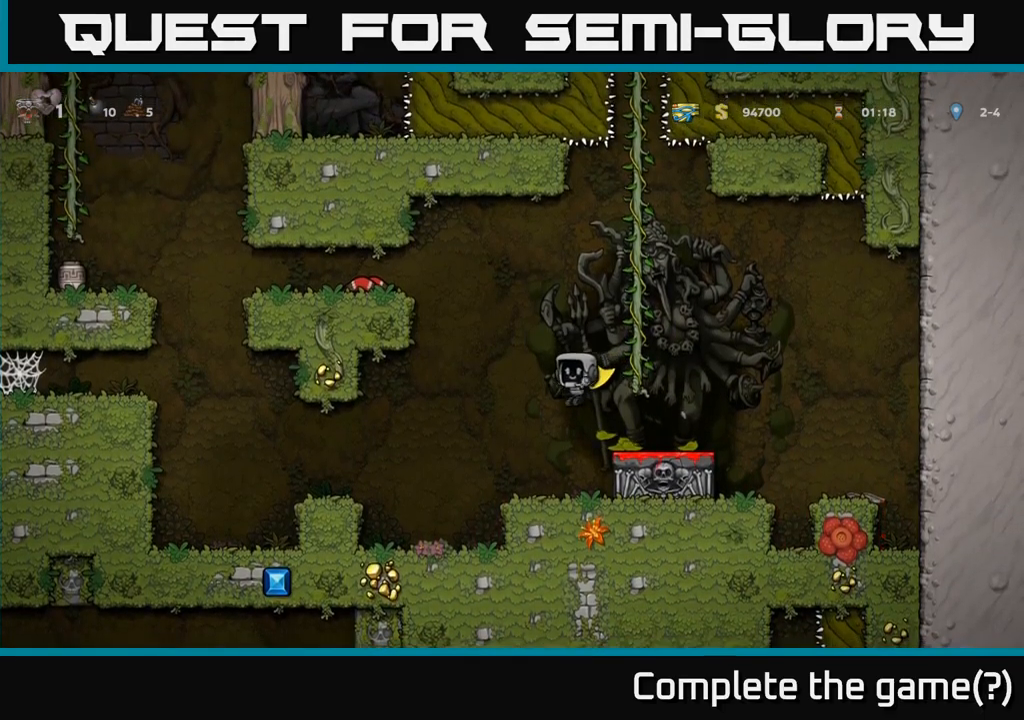
{"dt_ms": 500, "buttons": [], "left_stick": "right", "events": [[300, "A", "down"], [400, "left_stick", "right"], [450, "A", "up"]]}
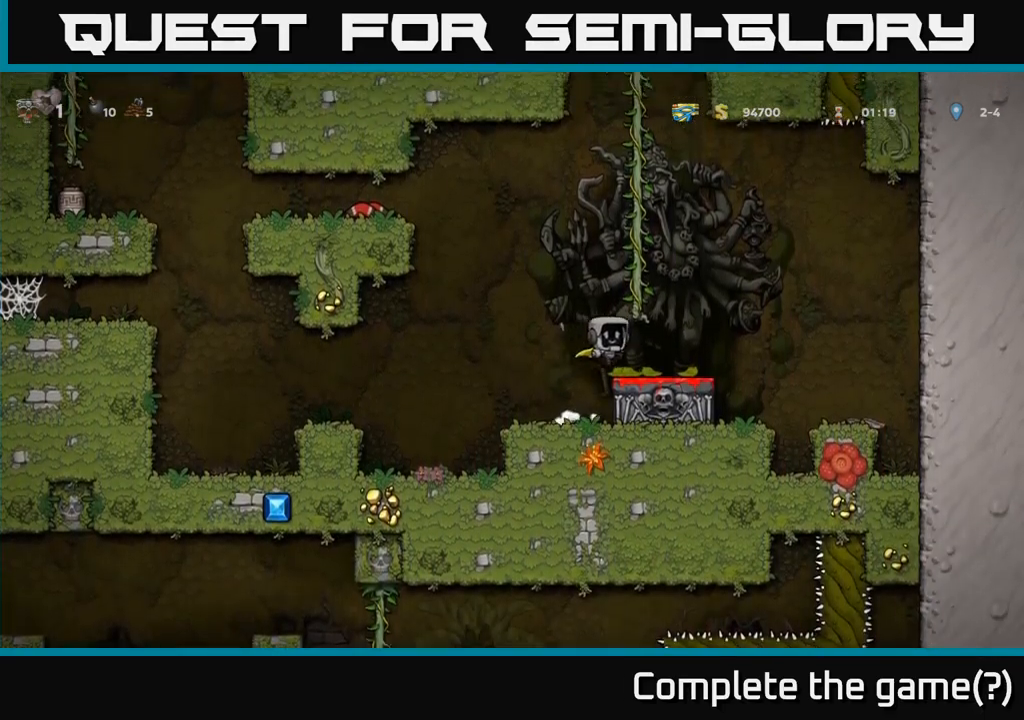
{"dt_ms": 500, "buttons": [], "left_stick": "up-left", "events": [[50, "left_stick", "center"], [100, "left_stick", "left"], [150, "left_stick", "up-left"], [200, "A", "down"], [250, "left_stick", "up"], [350, "A", "up"], [367, "left_stick", "up-left"]]}
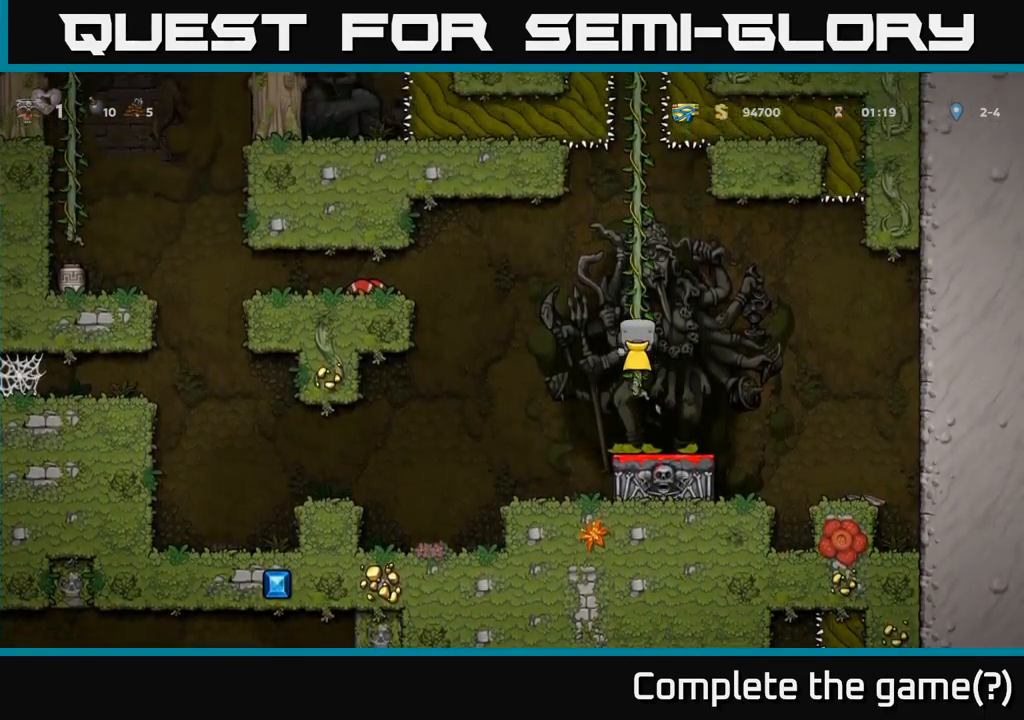
{"dt_ms": 500, "buttons": [], "left_stick": "left", "events": [[200, "A", "down"], [200, "left_stick", "left"], [467, "A", "up"]]}
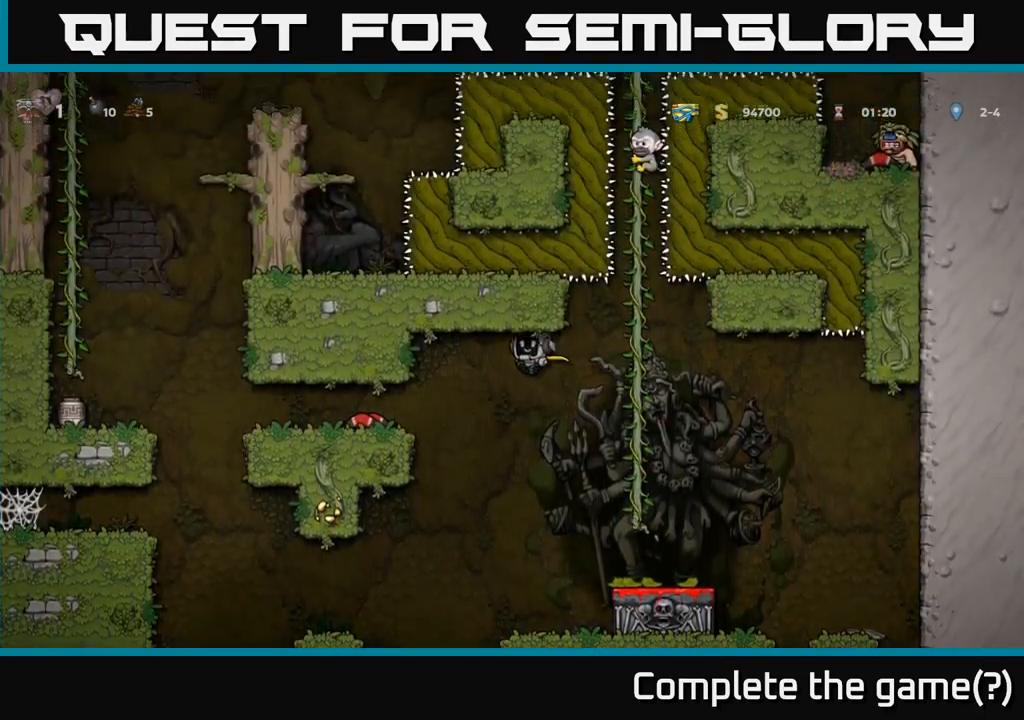
{"dt_ms": 500, "buttons": [], "left_stick": "center", "events": [[50, "A", "down"], [333, "A", "up"], [417, "left_stick", "center"]]}
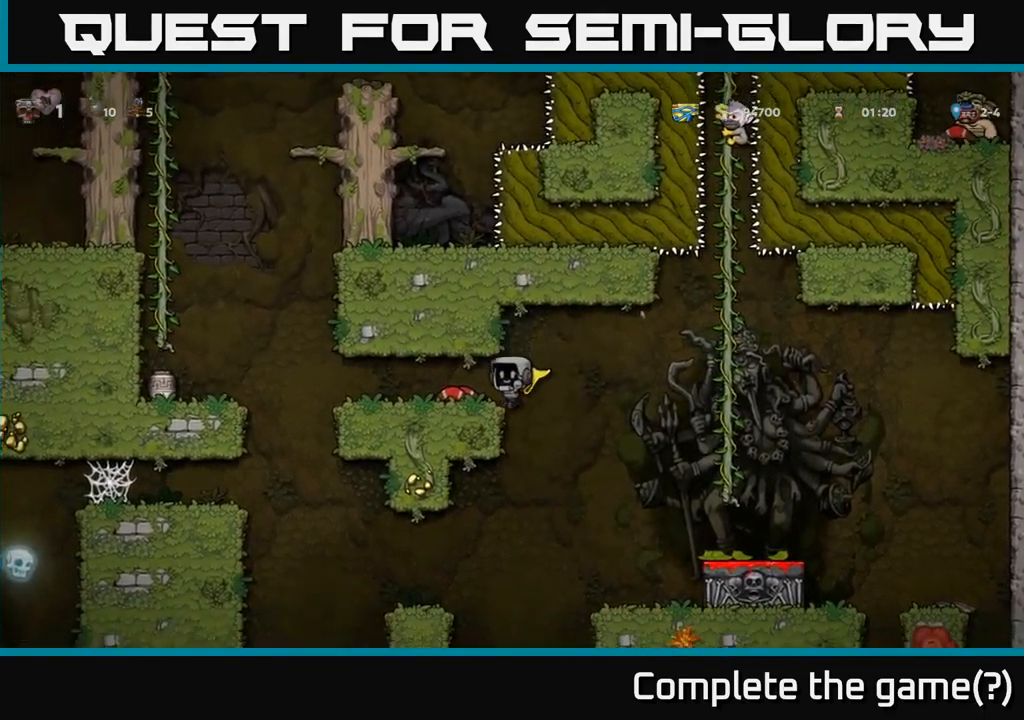
{"dt_ms": 500, "buttons": [], "left_stick": "left", "events": [[17, "left_stick", "left"], [183, "left_stick", "center"], [350, "A", "down"], [400, "left_stick", "left"], [467, "A", "up"]]}
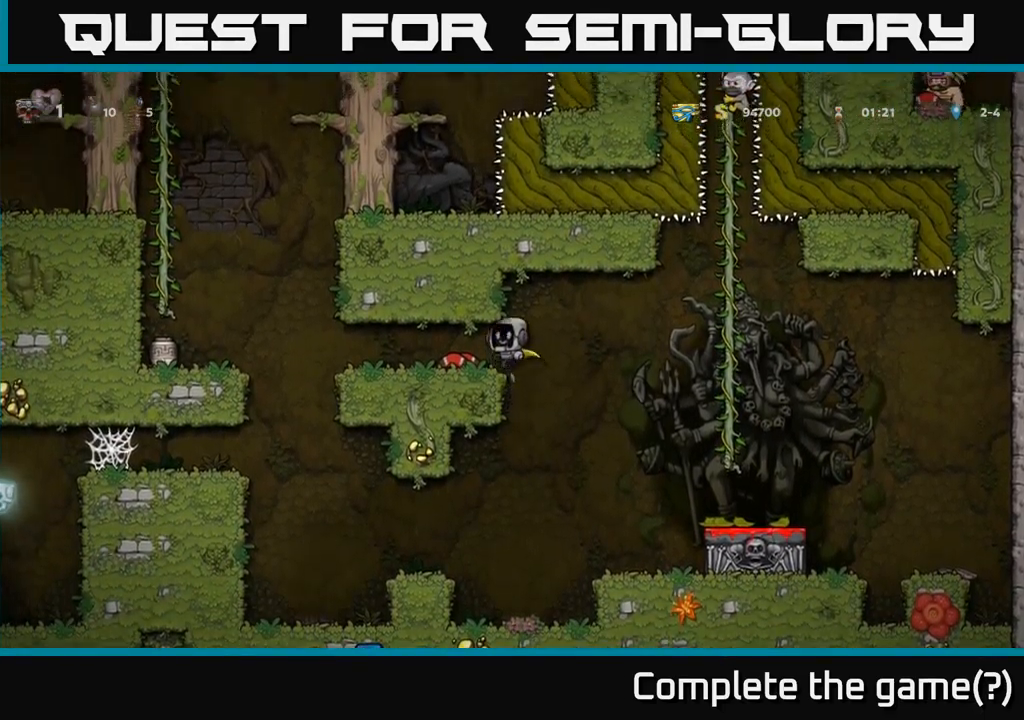
{"dt_ms": 500, "buttons": [], "left_stick": "left", "events": [[67, "left_stick", "center"], [150, "left_stick", "down"], [267, "X", "down"], [350, "X", "up"], [367, "left_stick", "left"]]}
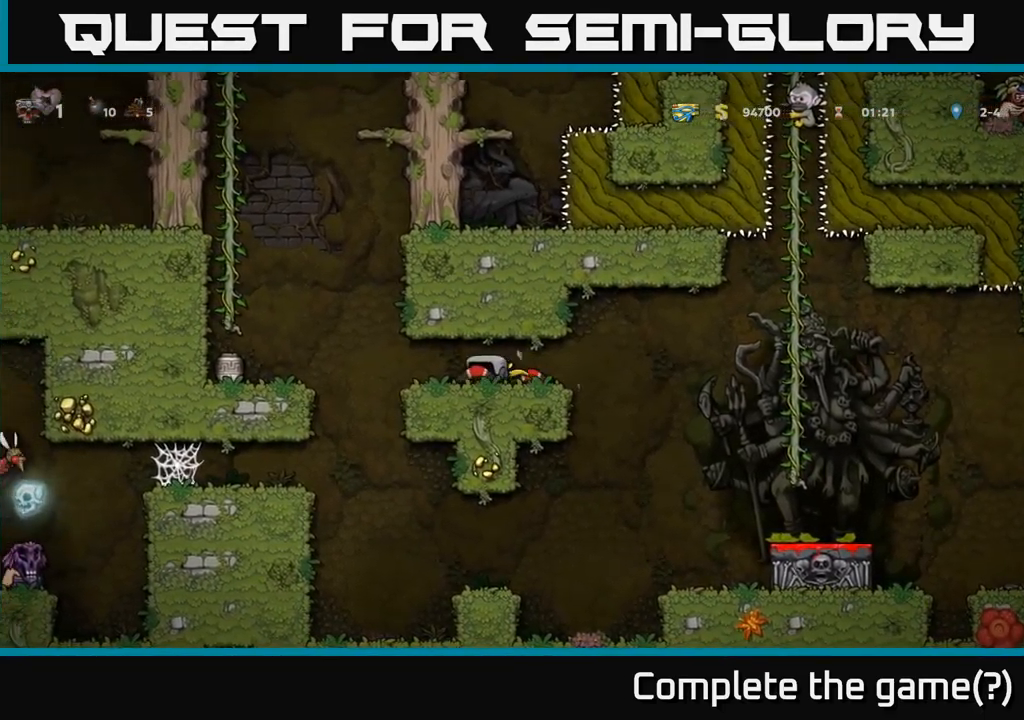
{"dt_ms": 500, "buttons": ["A"], "left_stick": "down-left", "events": [[483, "left_stick", "down-left"], [500, "A", "down"]]}
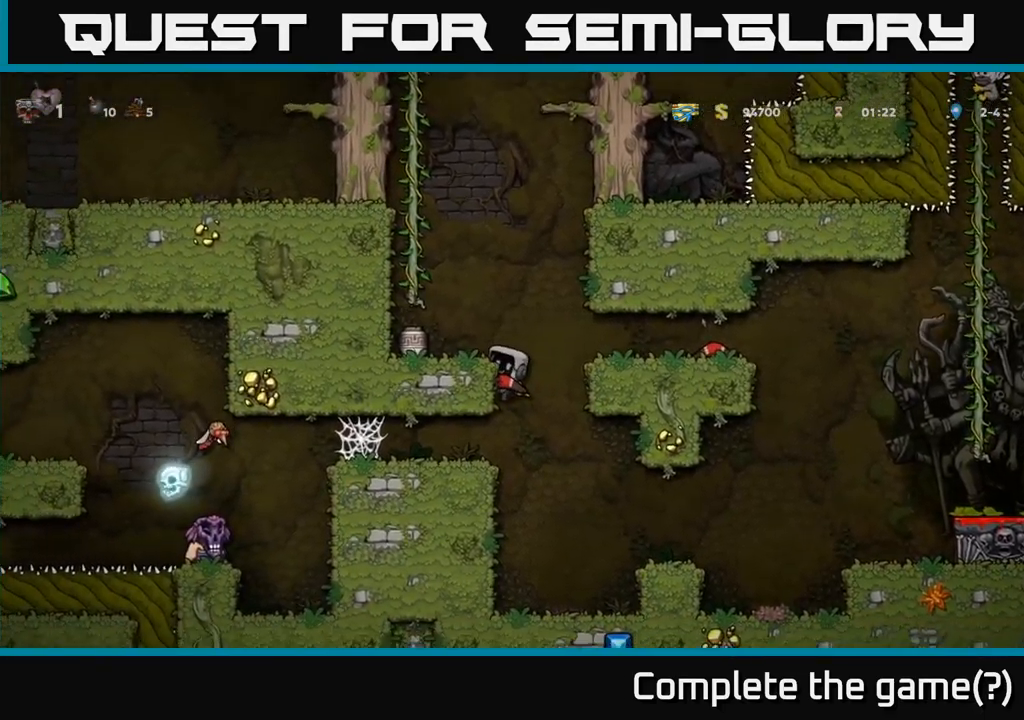
{"dt_ms": 500, "buttons": [], "left_stick": "left", "events": [[133, "A", "up"], [133, "left_stick", "left"]]}